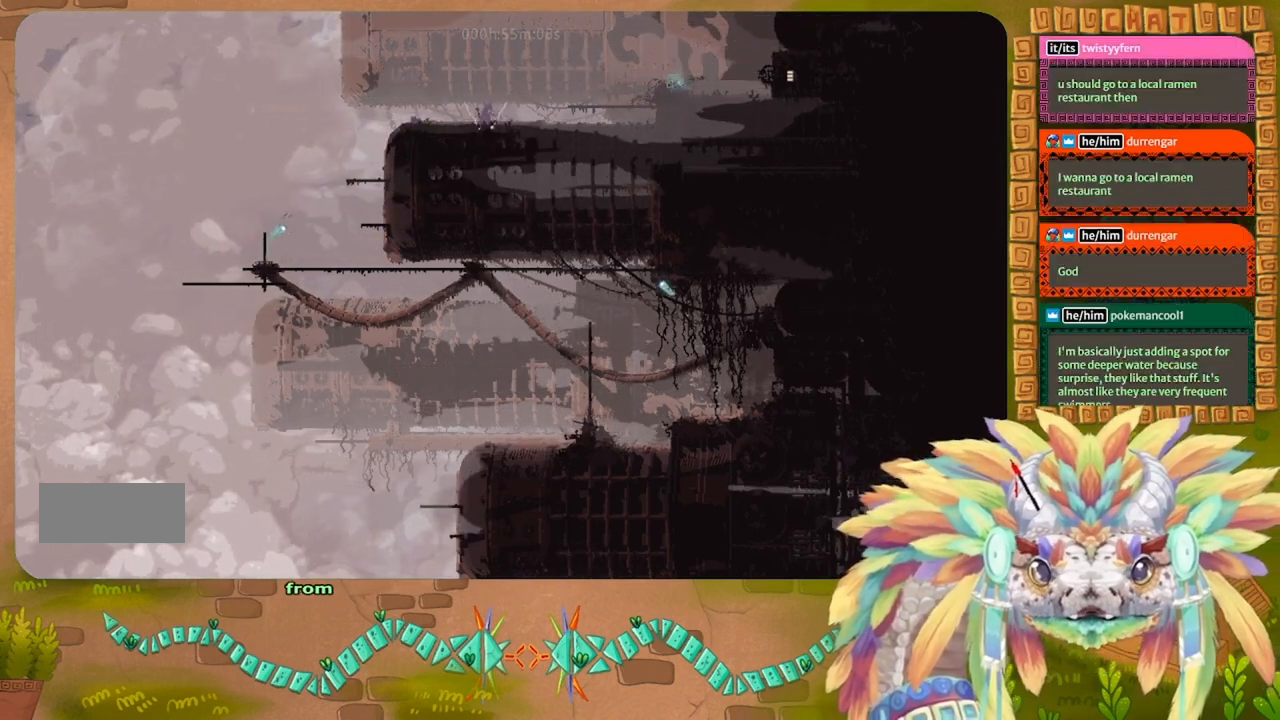
Gameplay with keyboard; each line is a JSON object with the keys held at the frame after it. "events" lists presses ("down") and releases ("up") of "down", "g", "left", "r", "right", "t" and "up" between this image and that frame as [ms after this image, input, new state], when the widget could be followed in between. No other keys are recorded. Mouse input is not recorded. Not read: other_keys.
{"keys": ["left"], "events": [[400, "left", "down"], [400, "right", "up"]]}
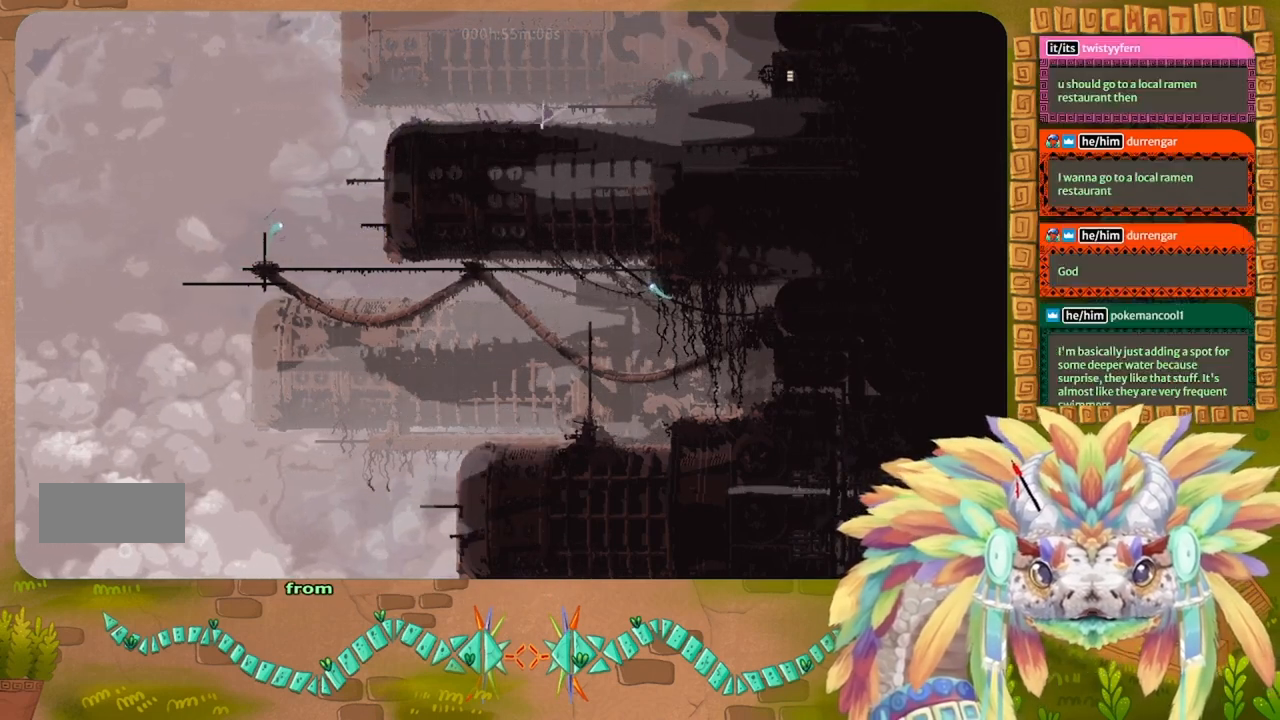
{"keys": ["right"], "events": [[366, "left", "up"], [400, "right", "down"]]}
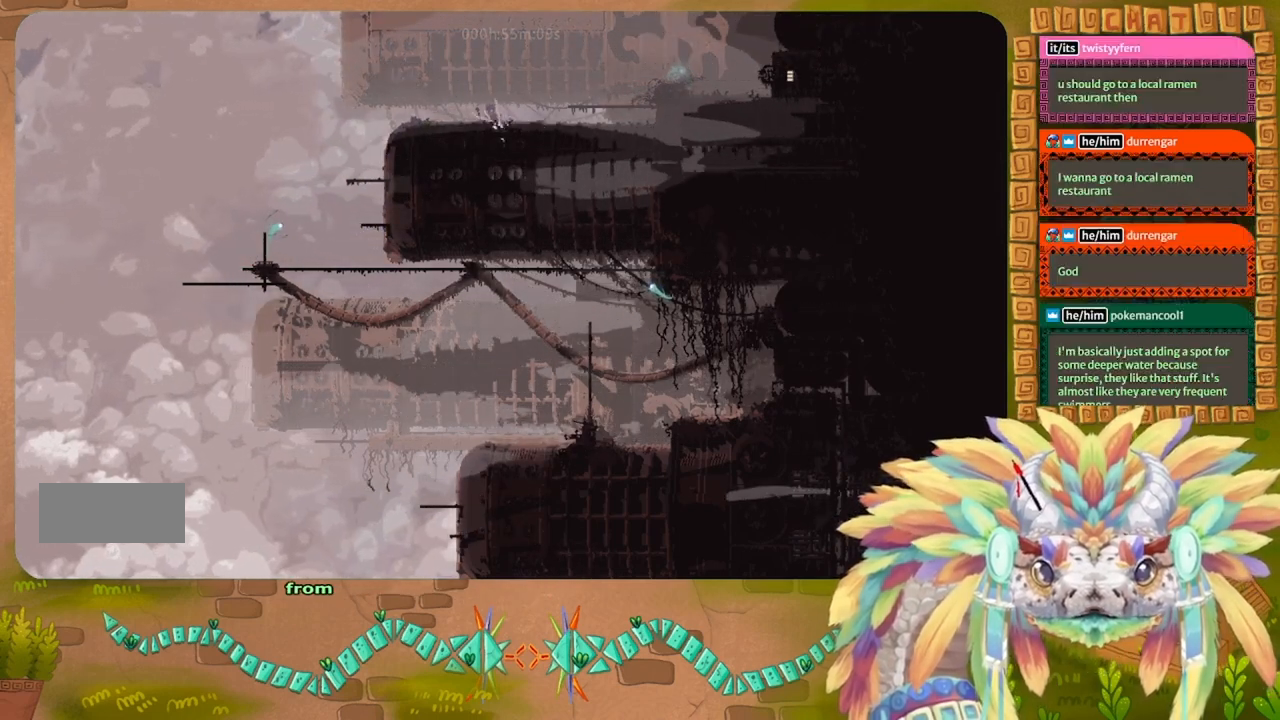
{"keys": ["right"], "events": []}
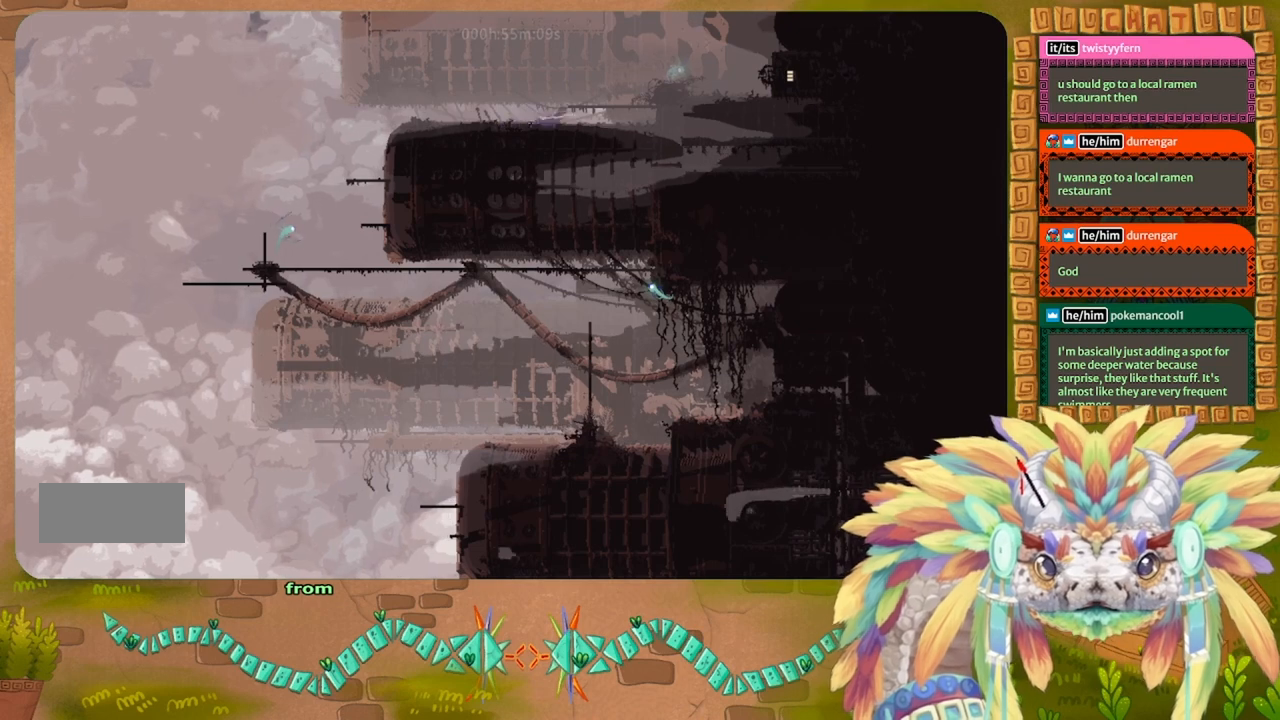
{"keys": ["left"], "events": [[166, "left", "down"], [166, "right", "up"]]}
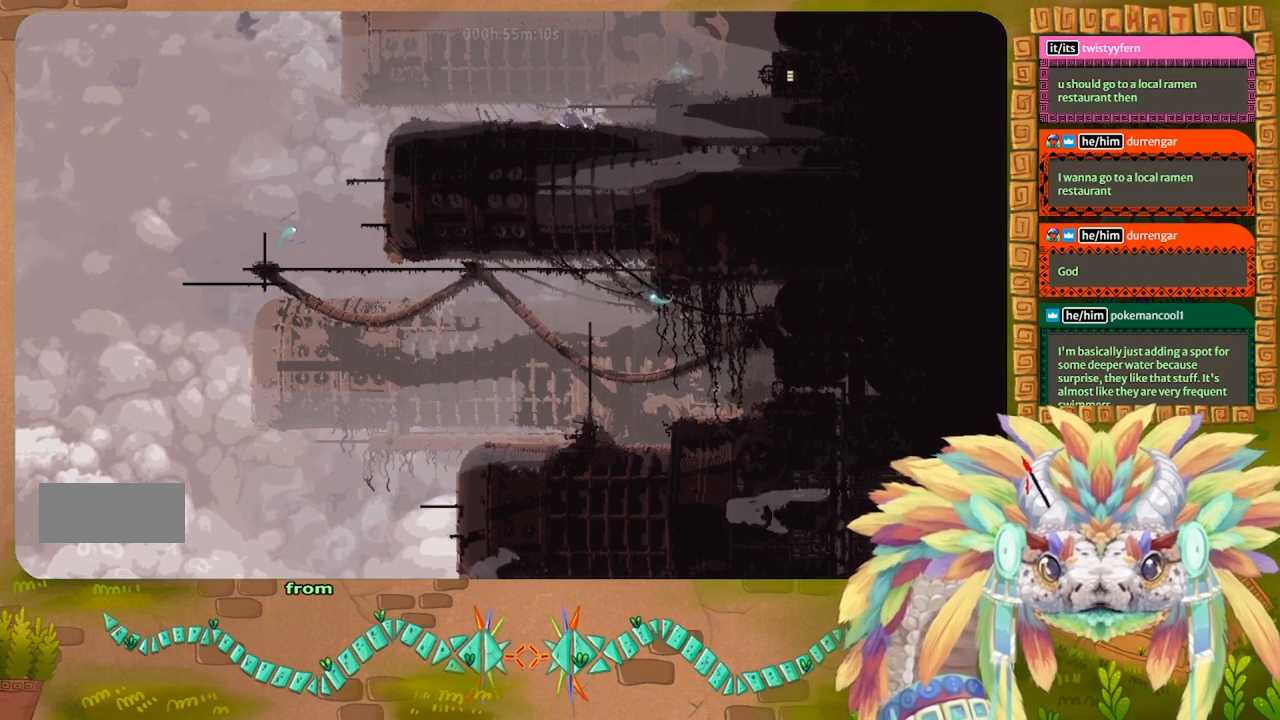
{"keys": ["right"], "events": [[433, "left", "up"], [466, "right", "down"]]}
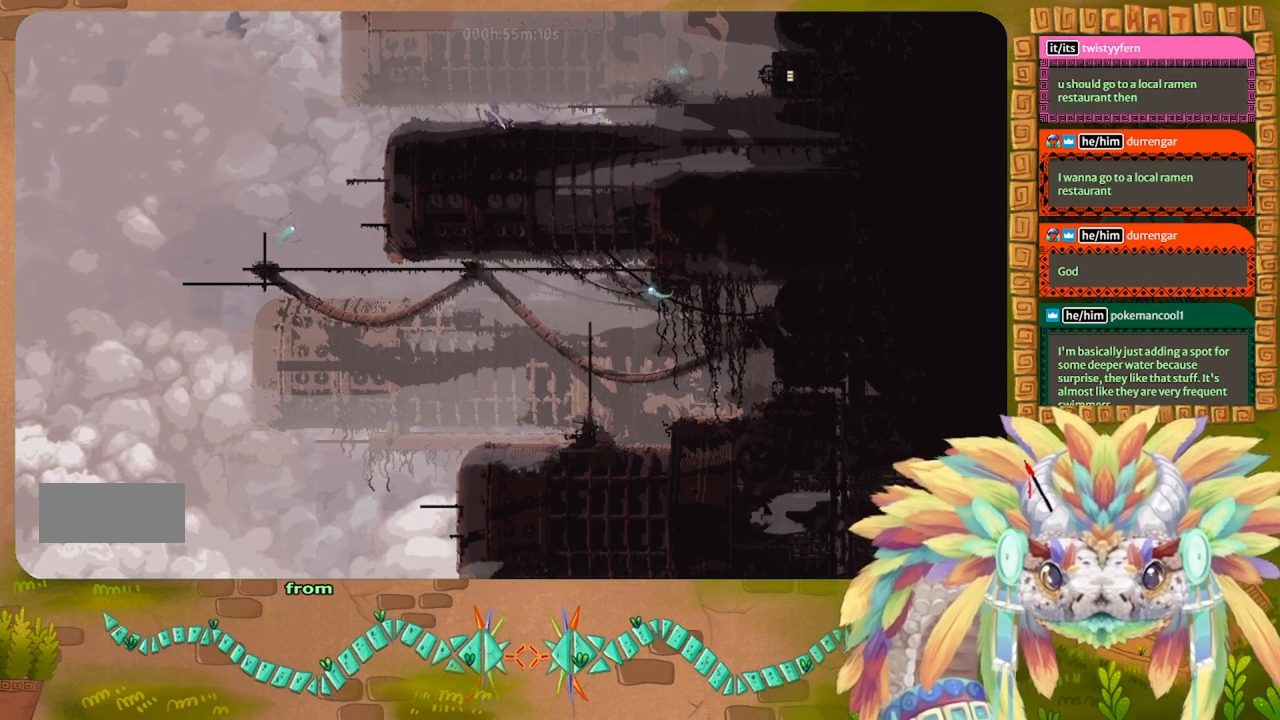
{"keys": ["right"], "events": []}
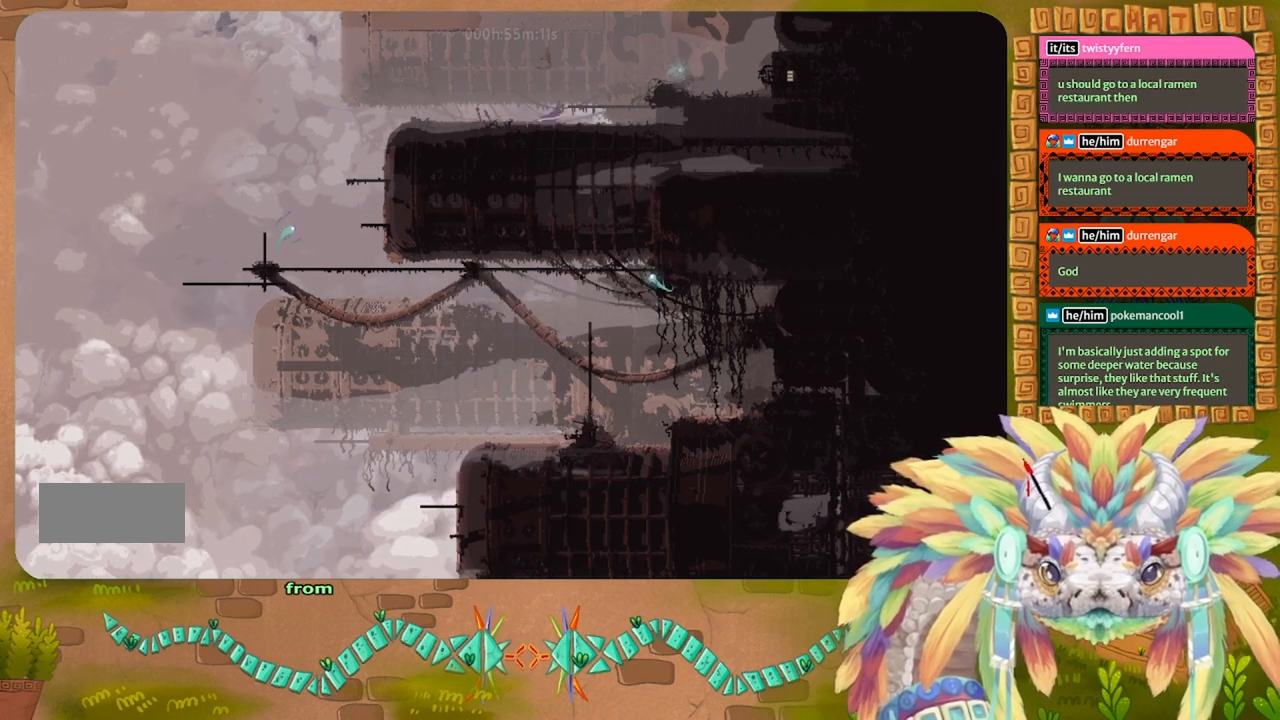
{"keys": ["left"], "events": [[233, "right", "up"], [366, "left", "down"]]}
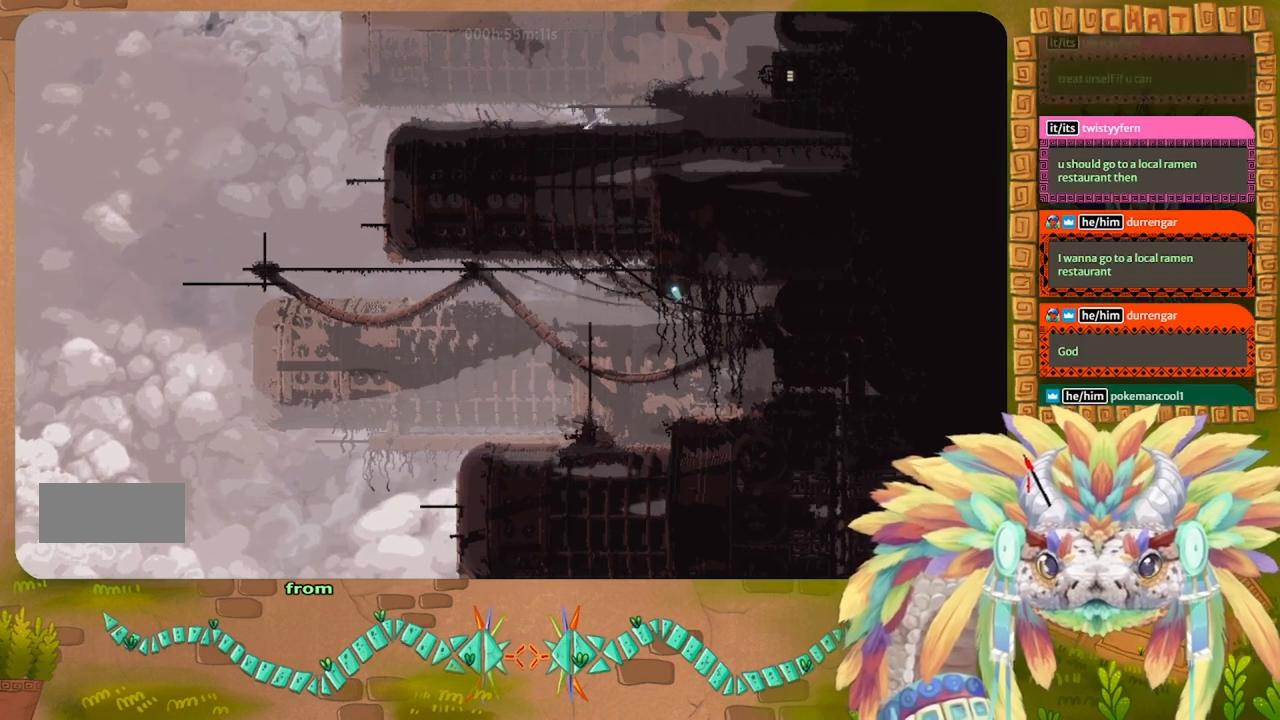
{"keys": ["left"], "events": []}
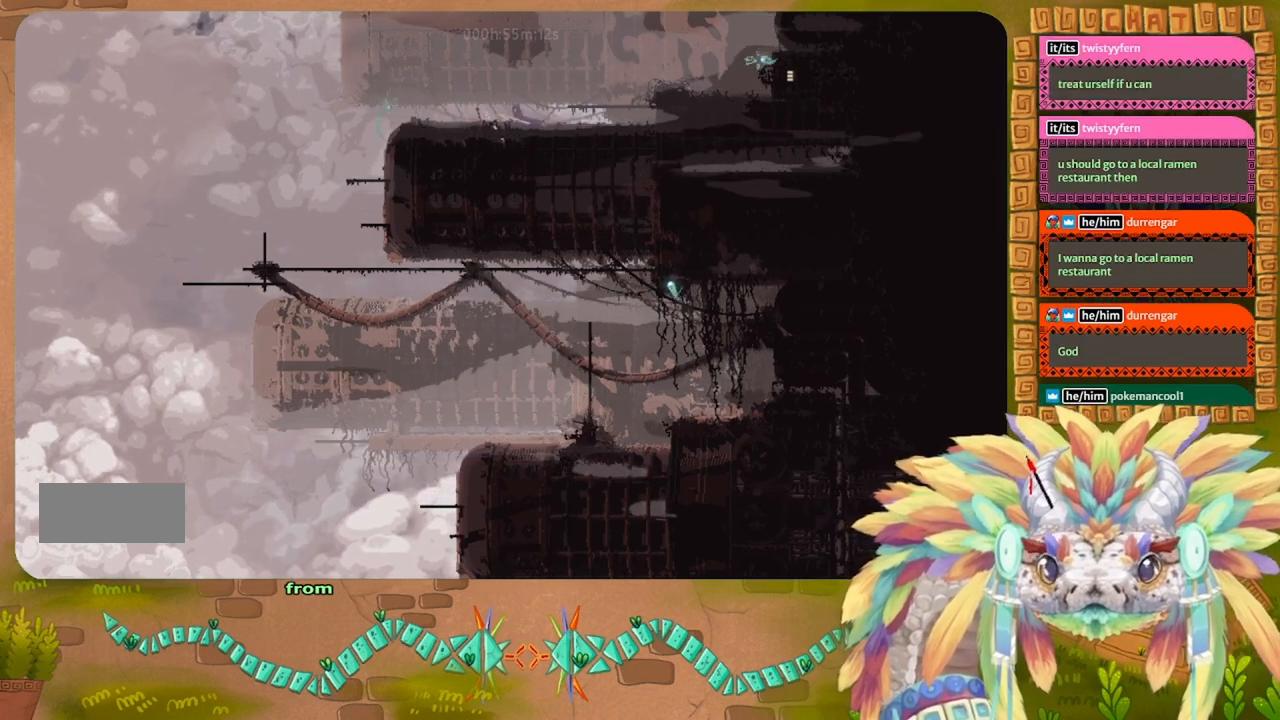
{"keys": ["right"], "events": [[166, "left", "up"], [266, "right", "down"]]}
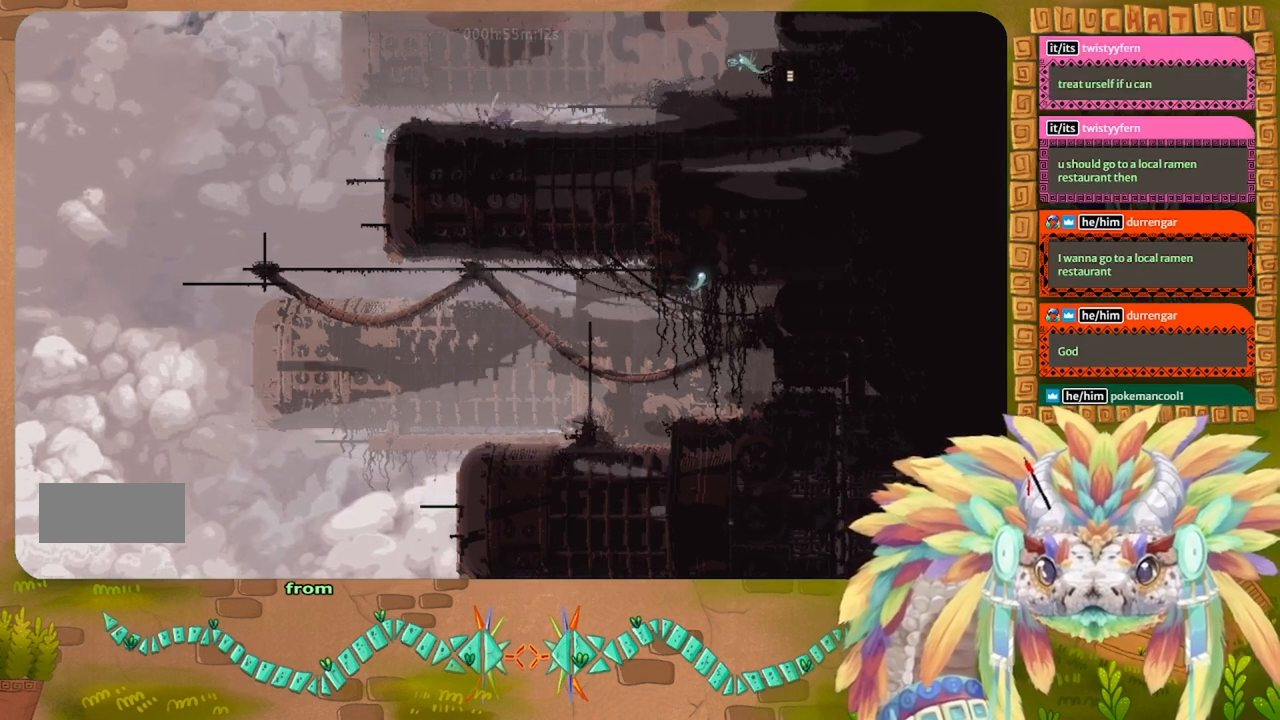
{"keys": ["right"], "events": []}
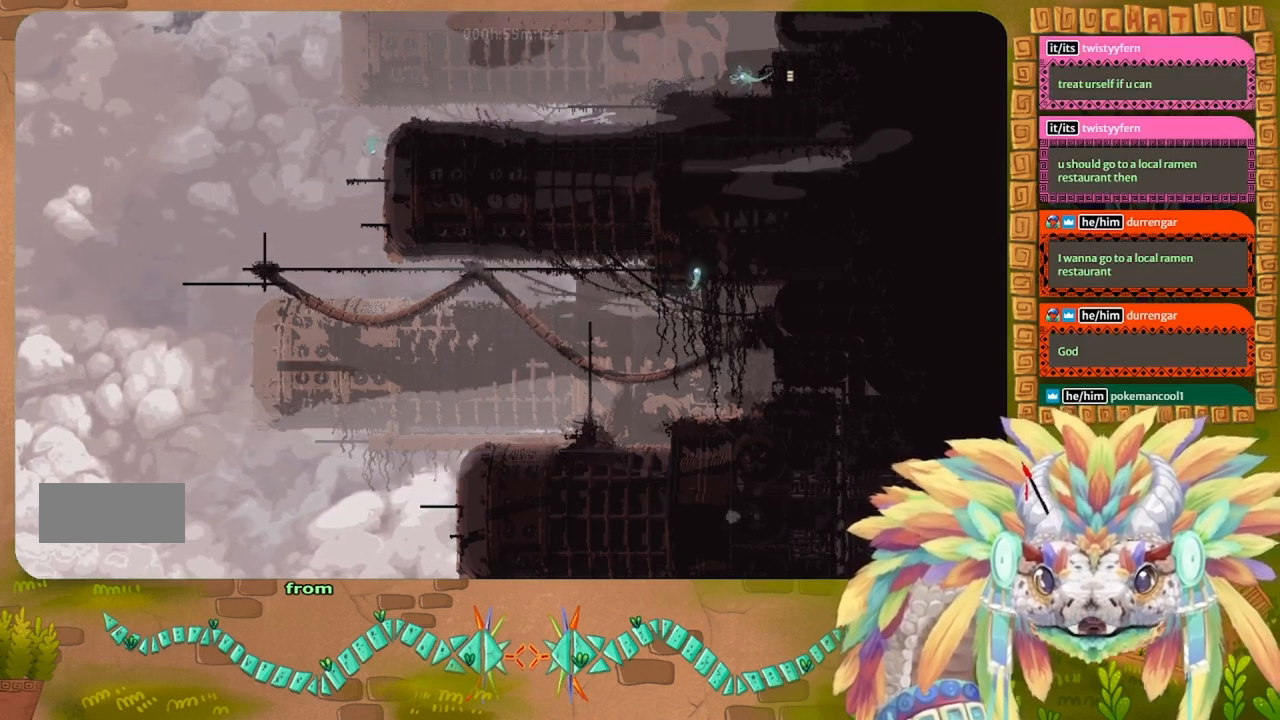
{"keys": ["right"], "events": []}
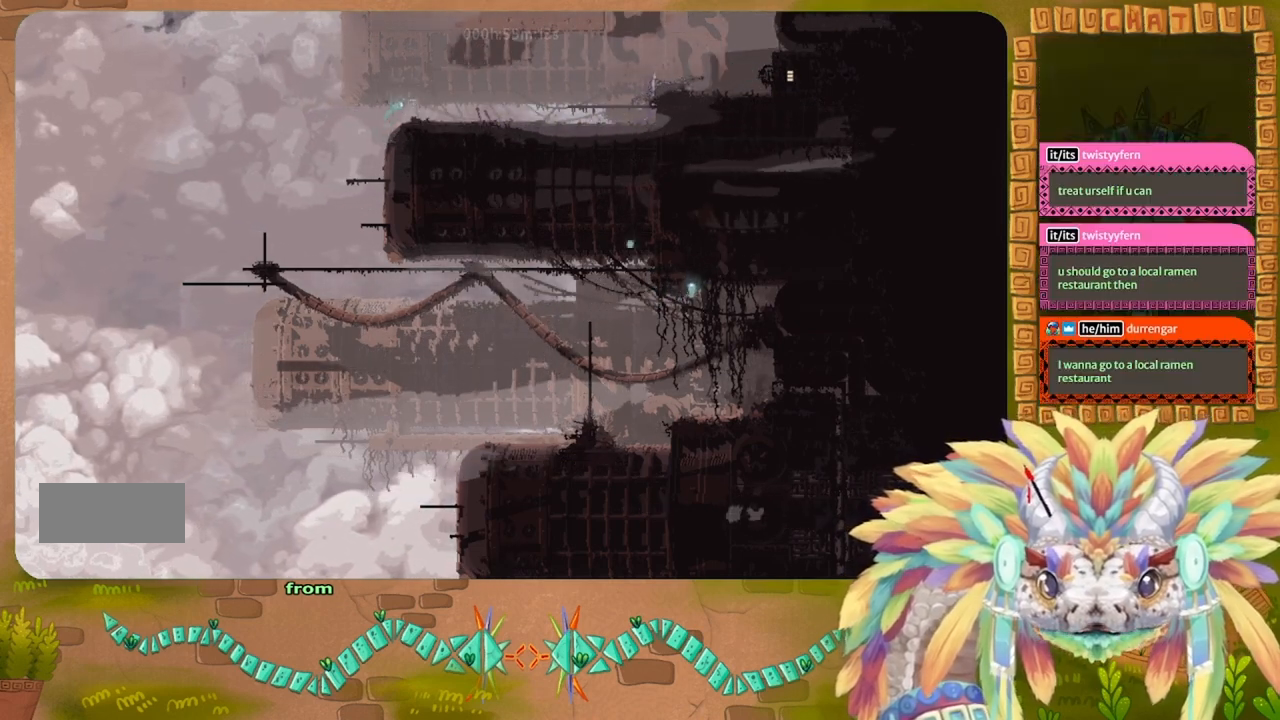
{"keys": ["right"], "events": []}
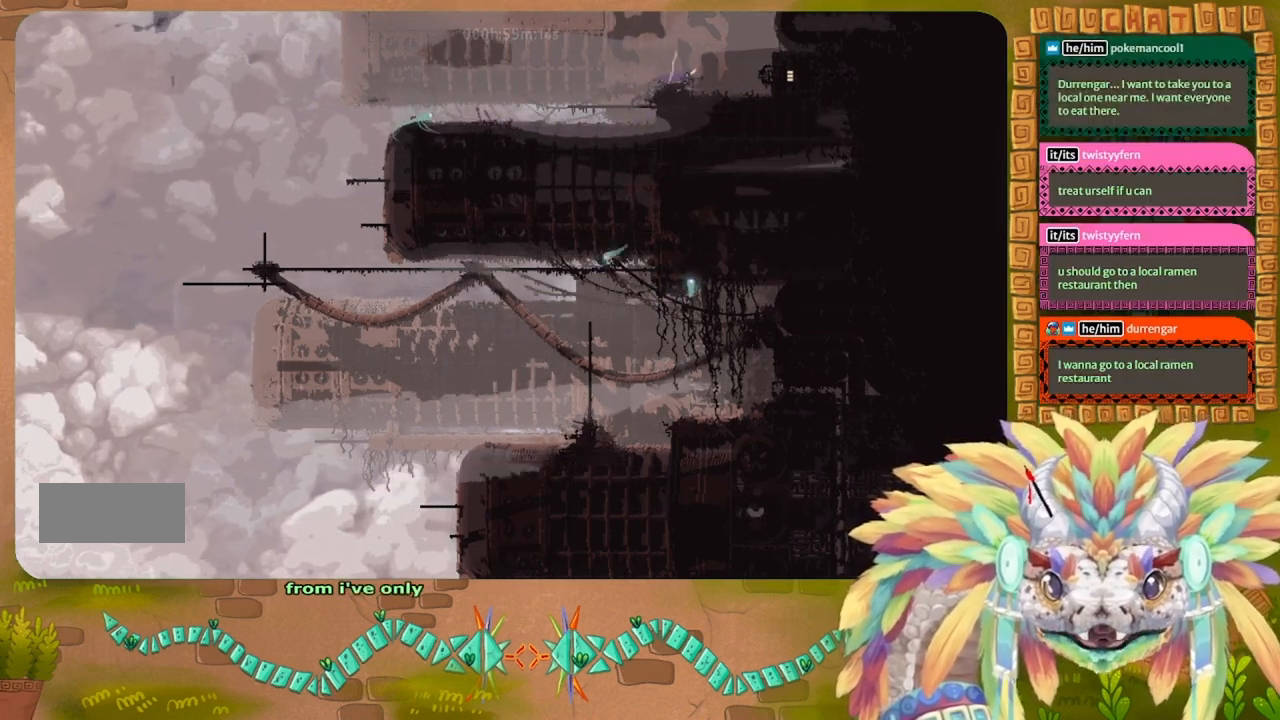
{"keys": ["right"], "events": []}
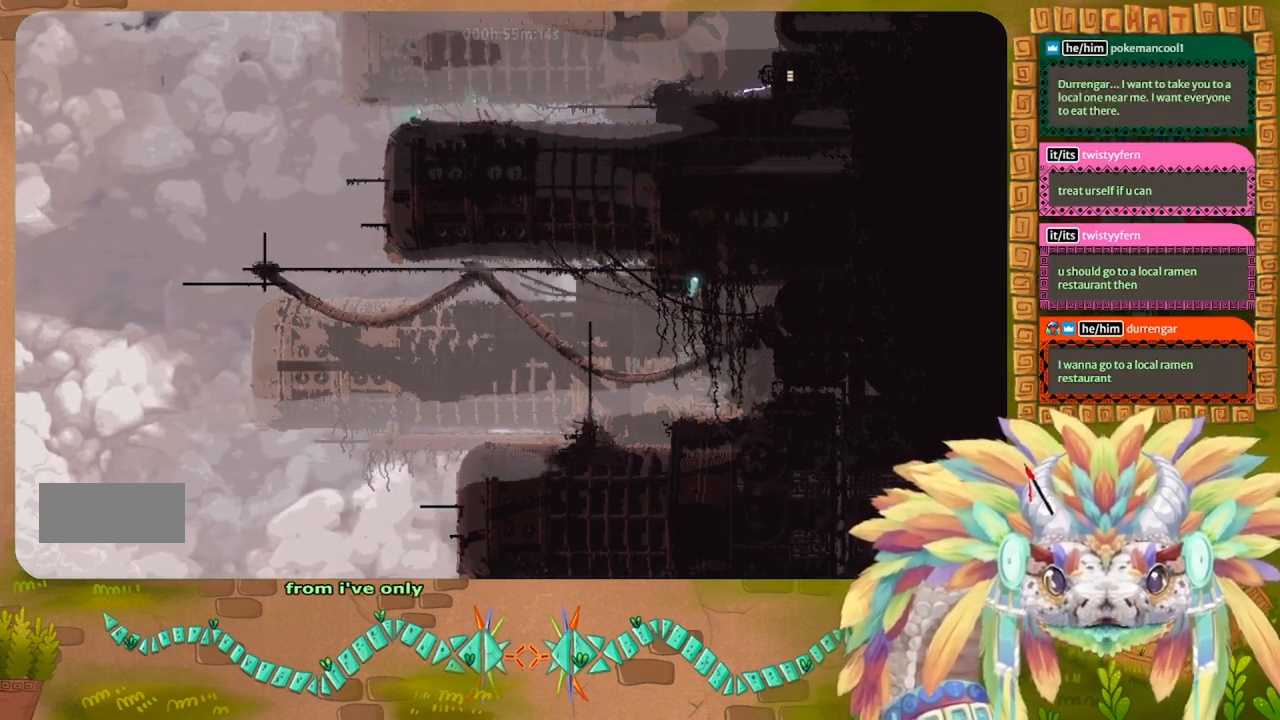
{"keys": ["right"], "events": []}
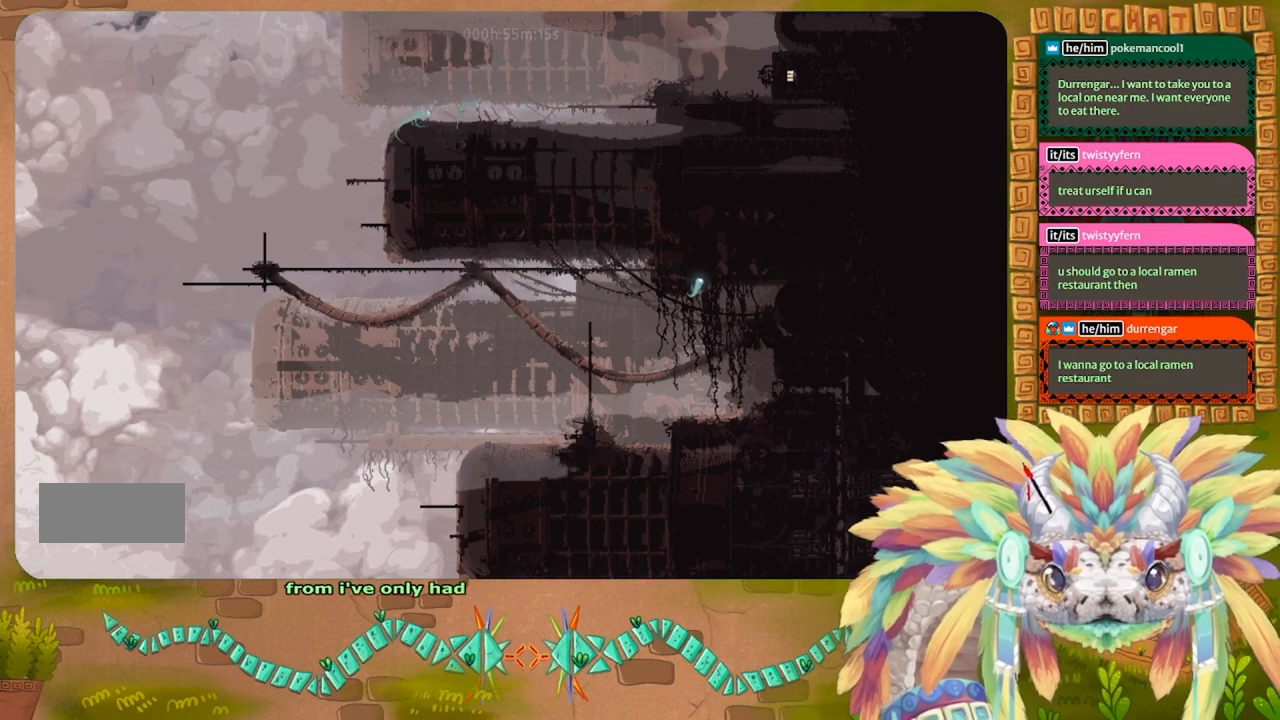
{"keys": ["right"], "events": []}
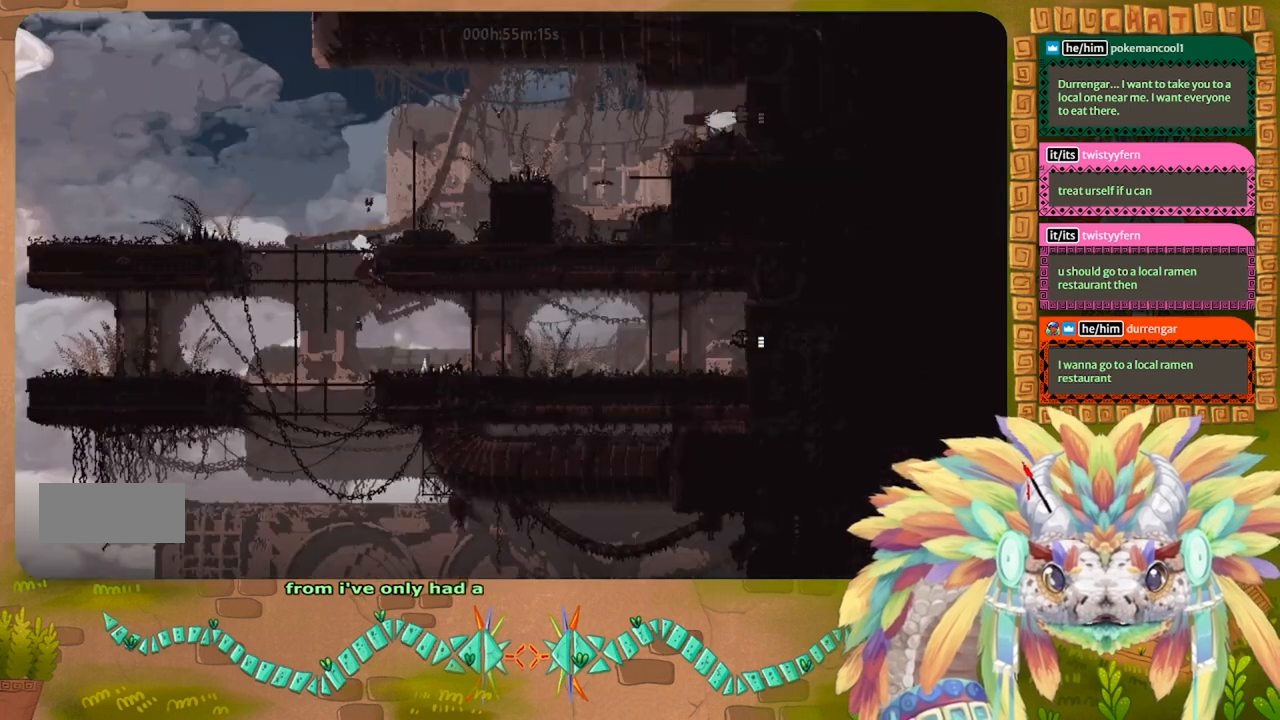
{"keys": ["right"], "events": []}
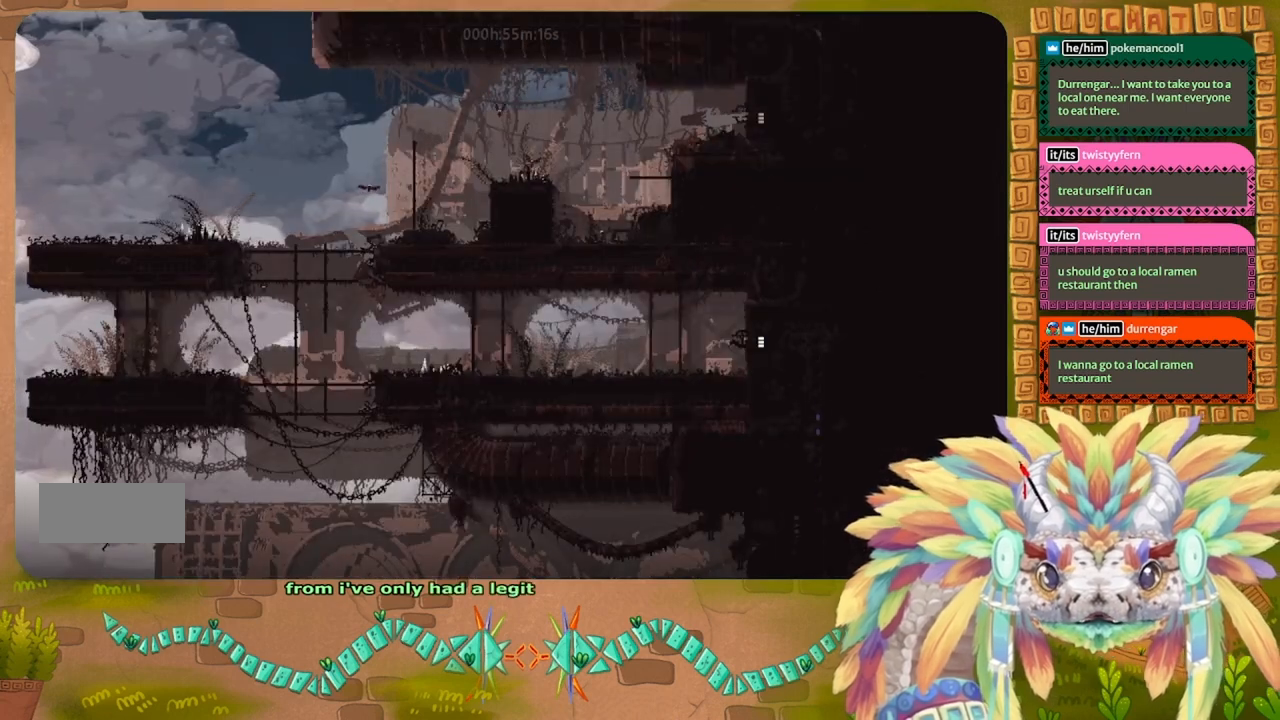
{"keys": ["right"], "events": []}
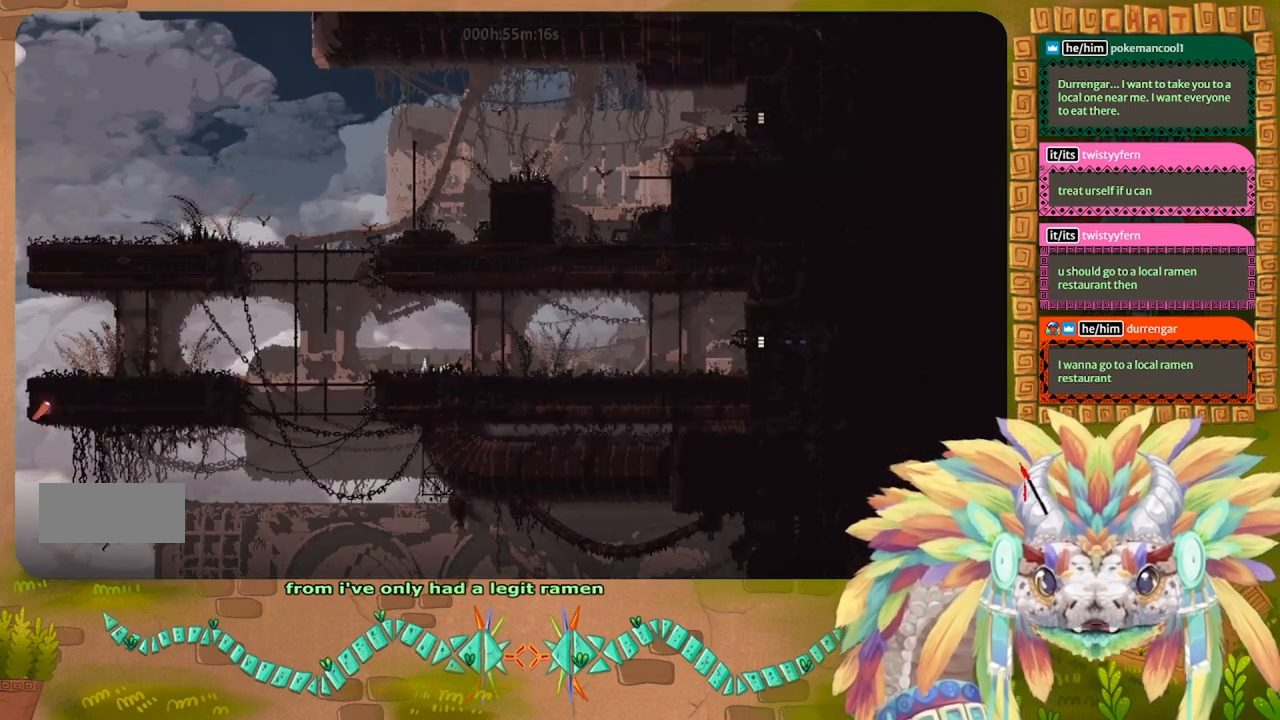
{"keys": [], "events": [[66, "right", "up"]]}
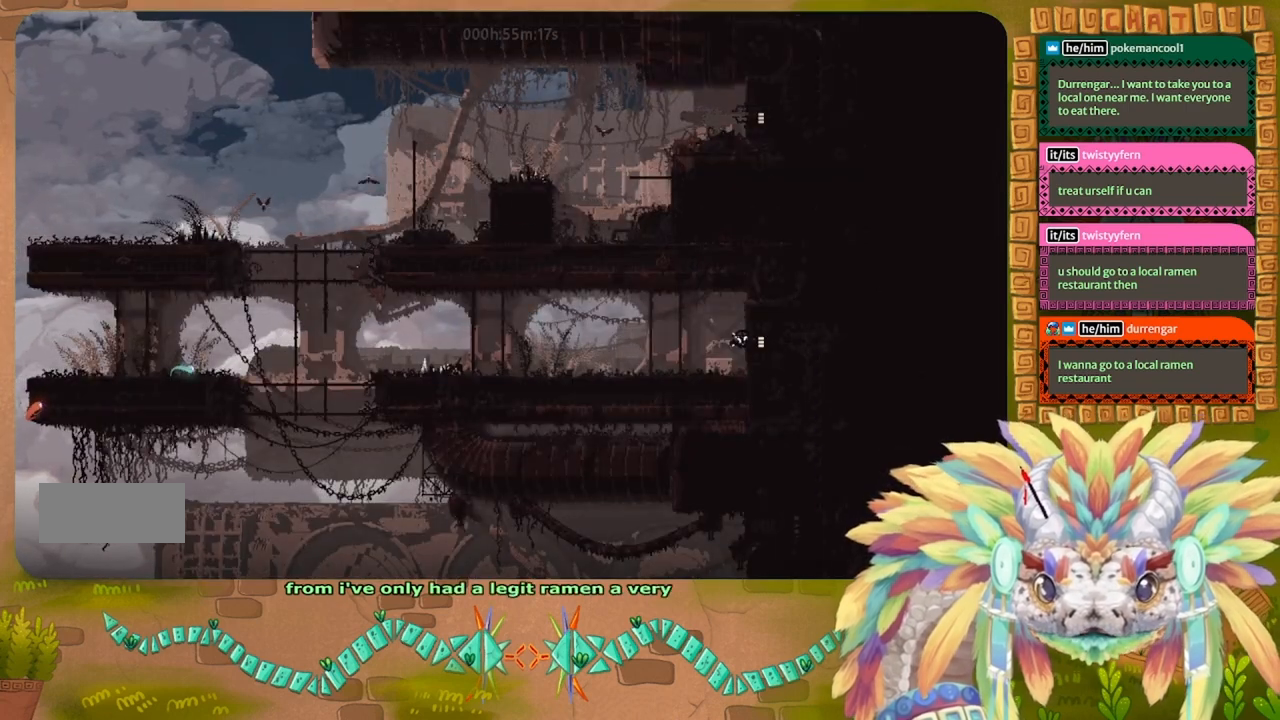
{"keys": [], "events": []}
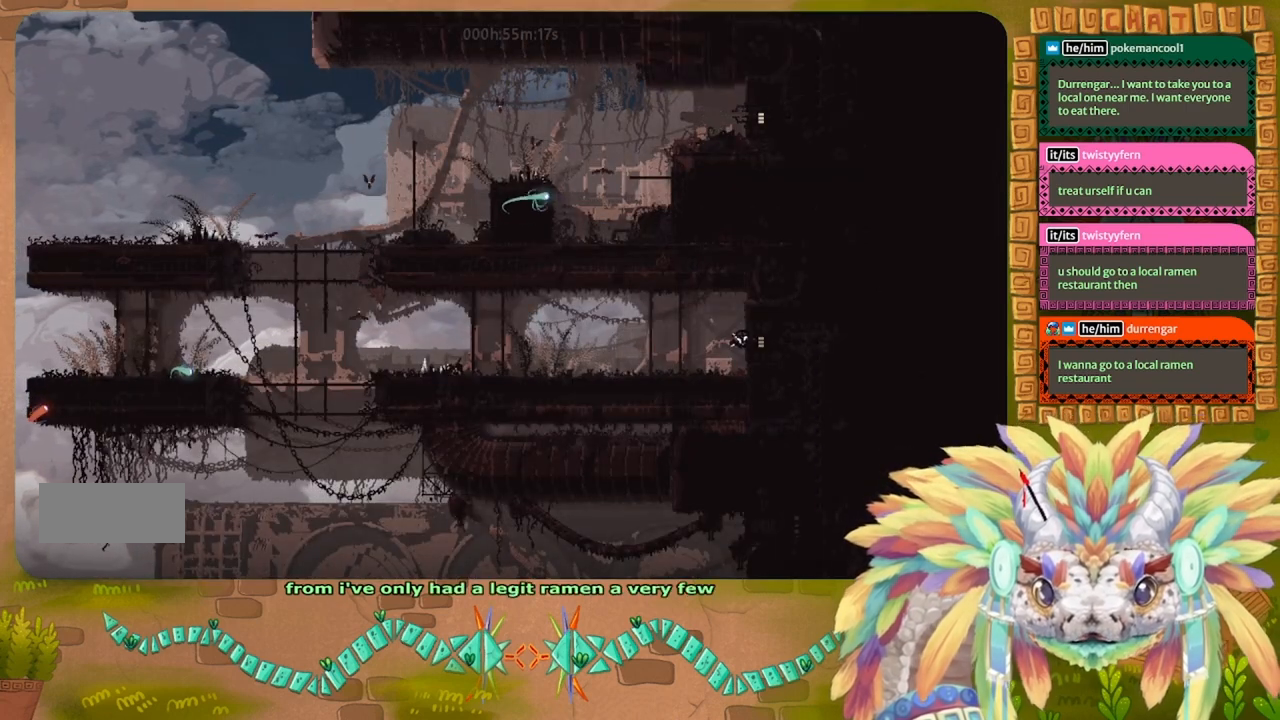
{"keys": [], "events": []}
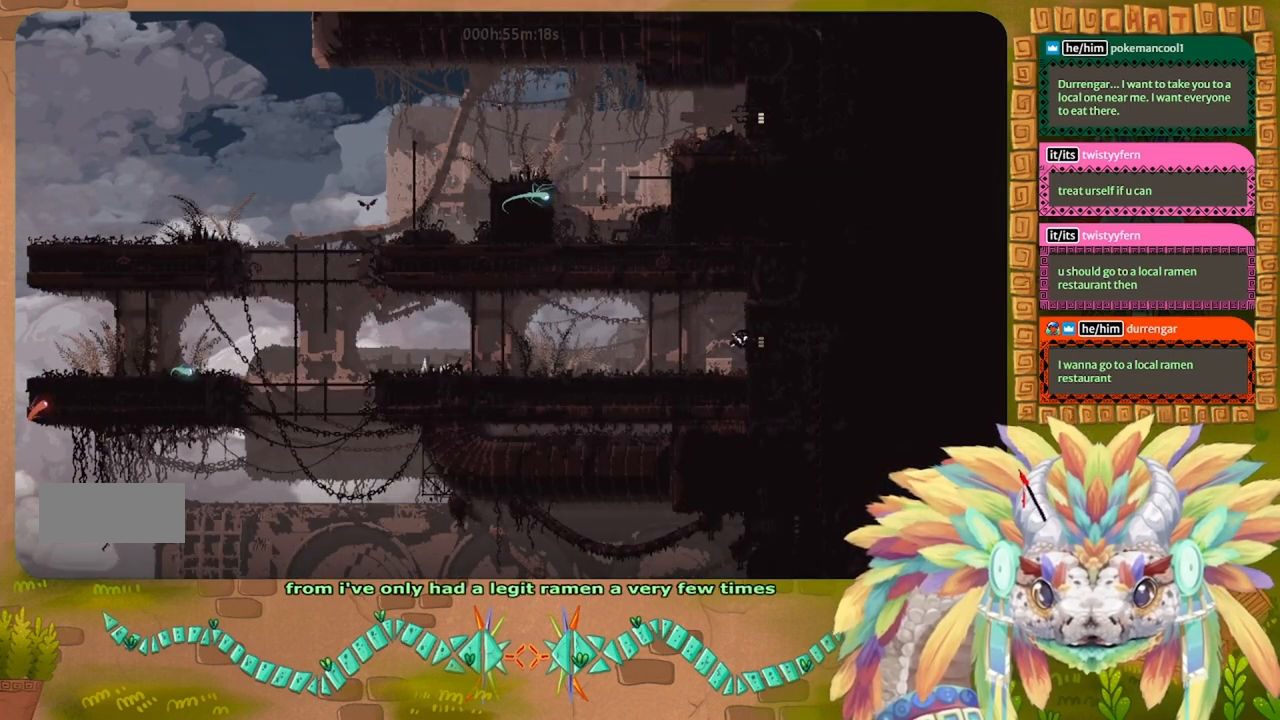
{"keys": [], "events": []}
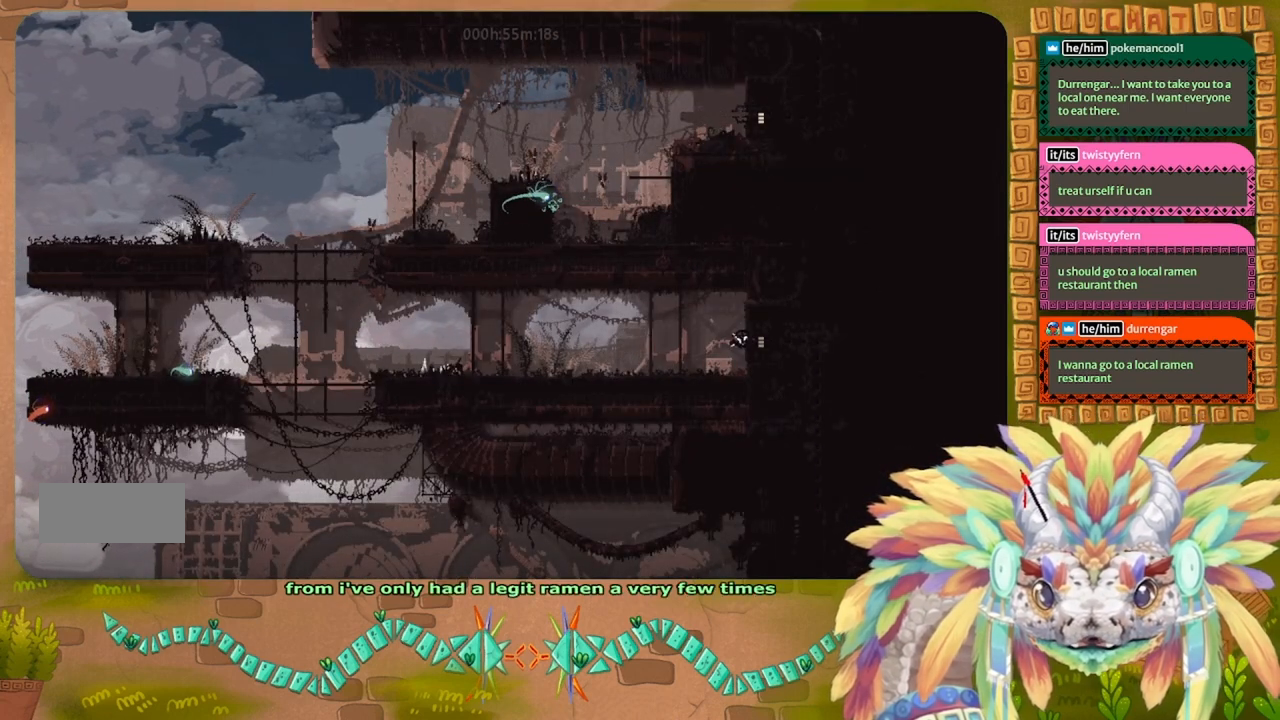
{"keys": [], "events": []}
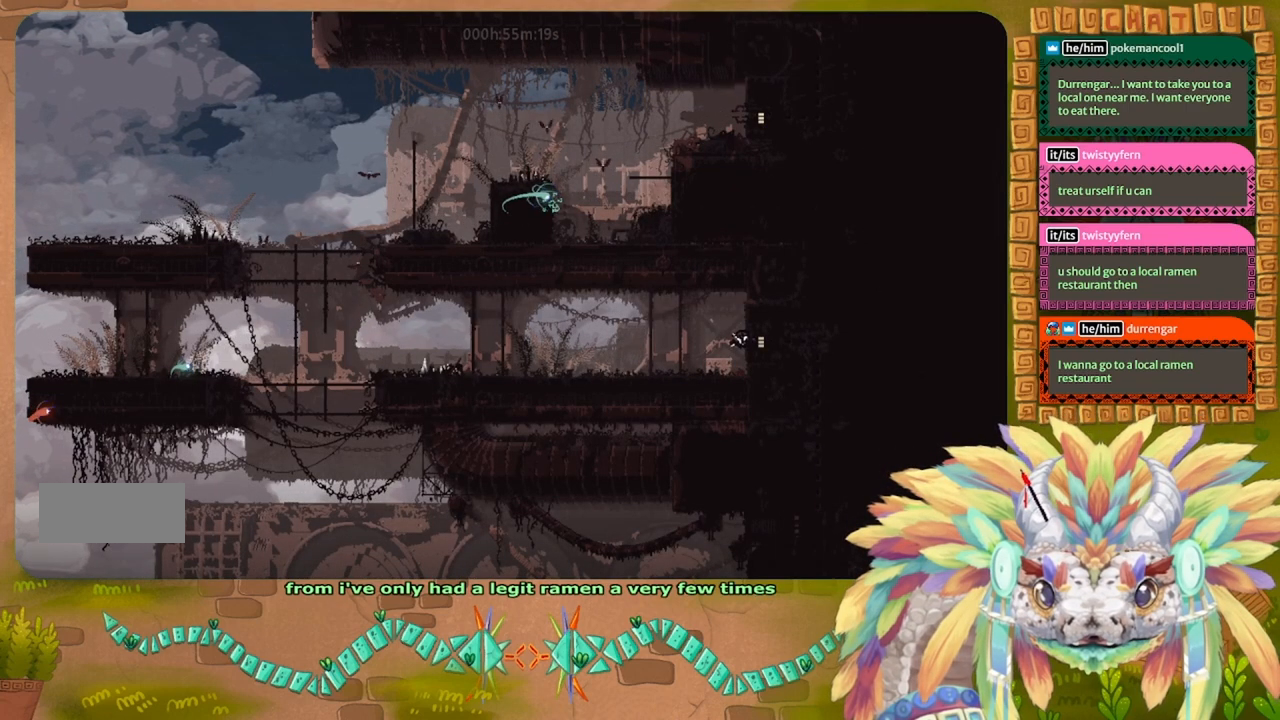
{"keys": ["left"], "events": [[166, "left", "down"]]}
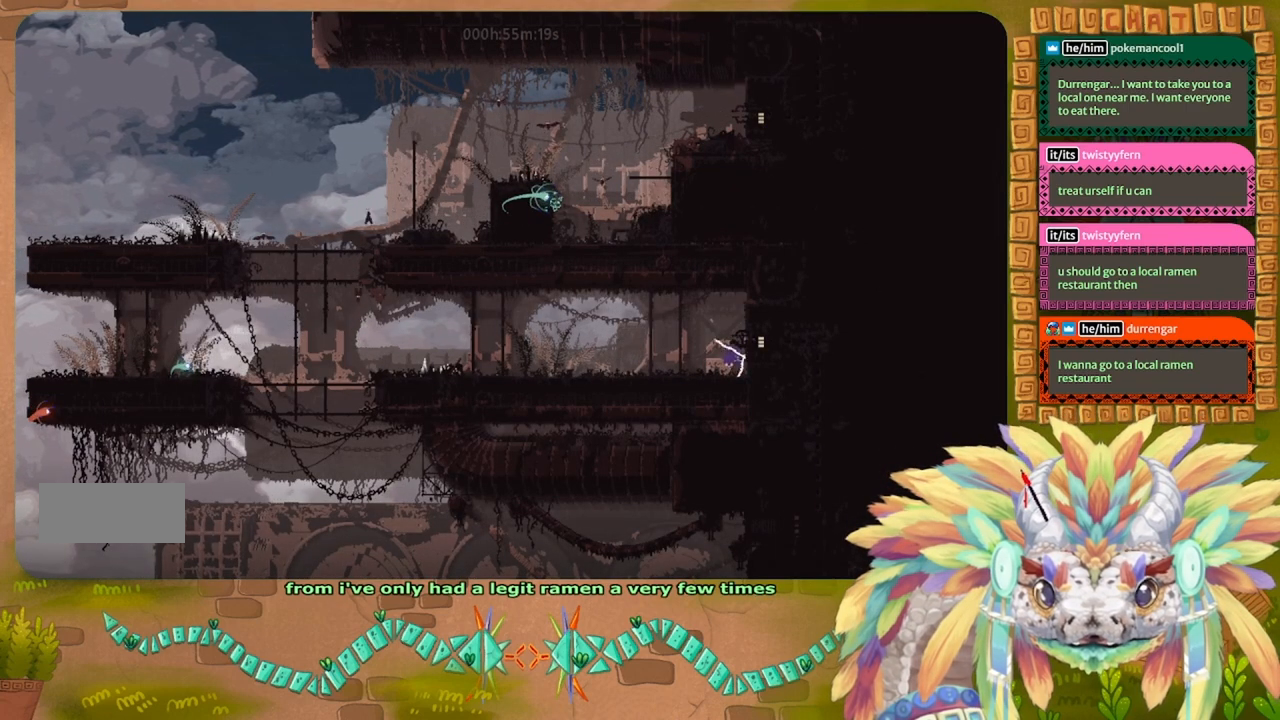
{"keys": ["left"], "events": [[333, "up", "down"], [500, "up", "up"]]}
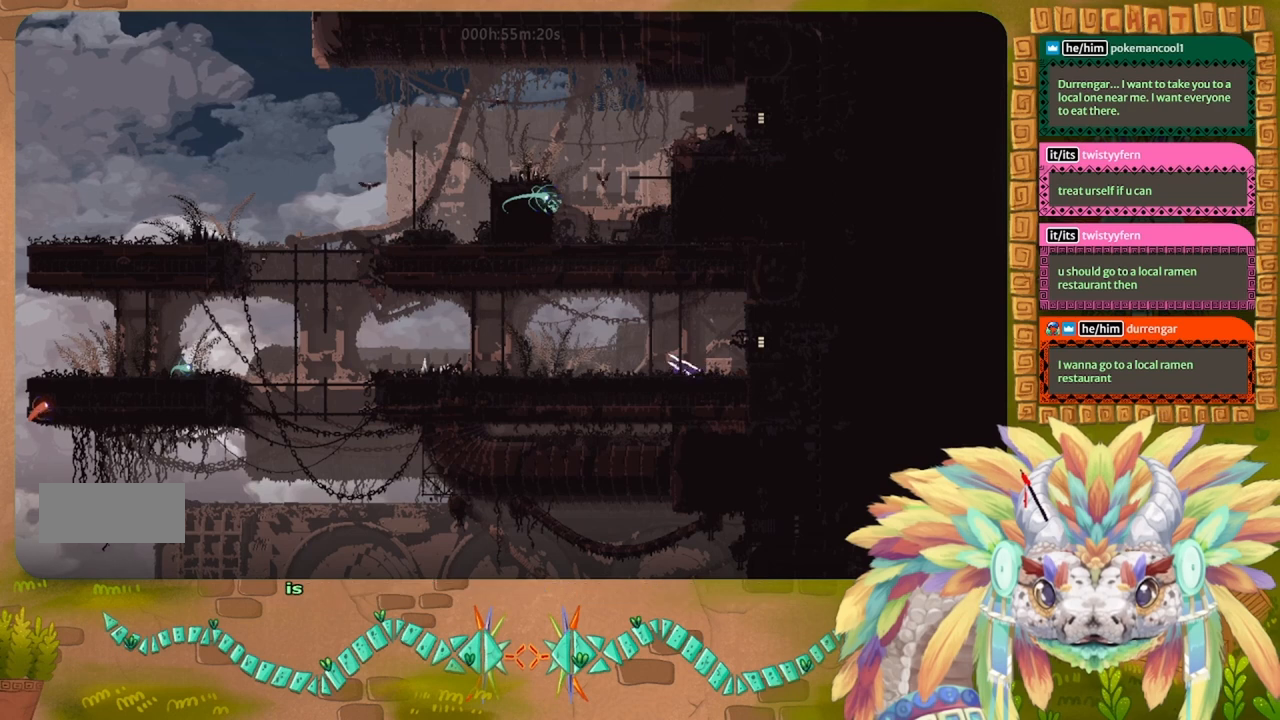
{"keys": ["left"], "events": [[66, "left", "up"], [366, "left", "down"]]}
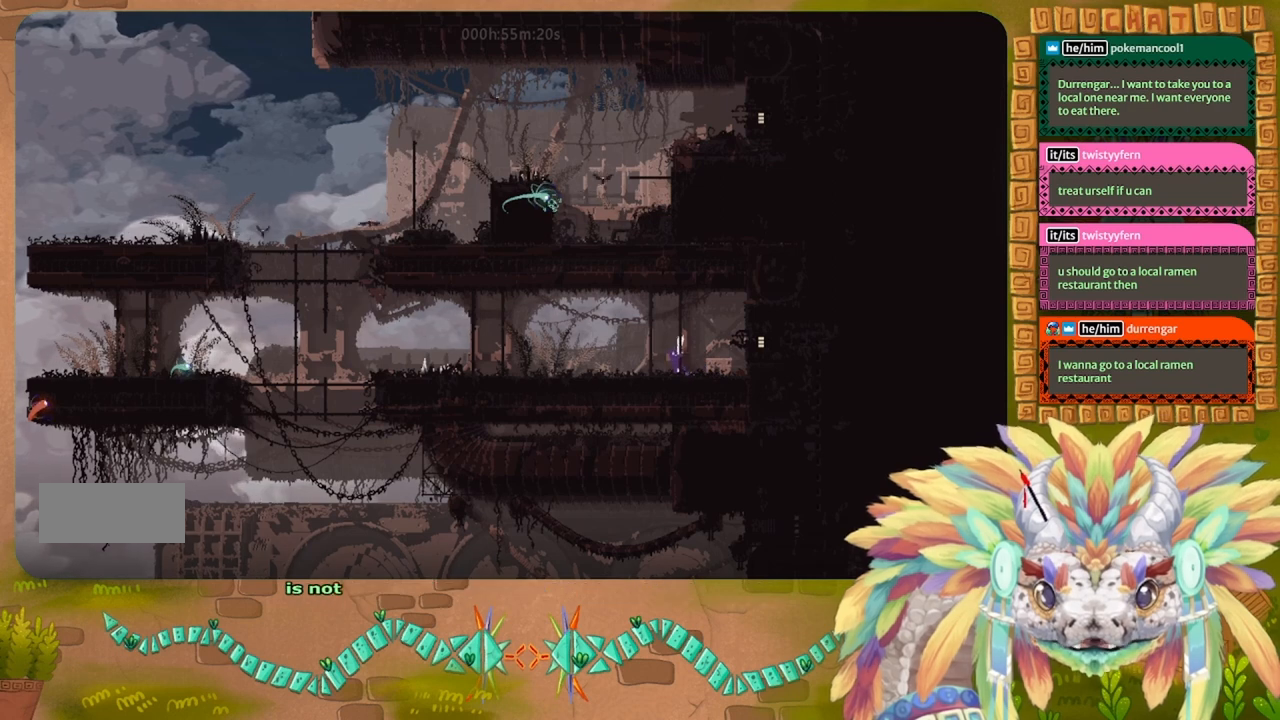
{"keys": ["left"], "events": []}
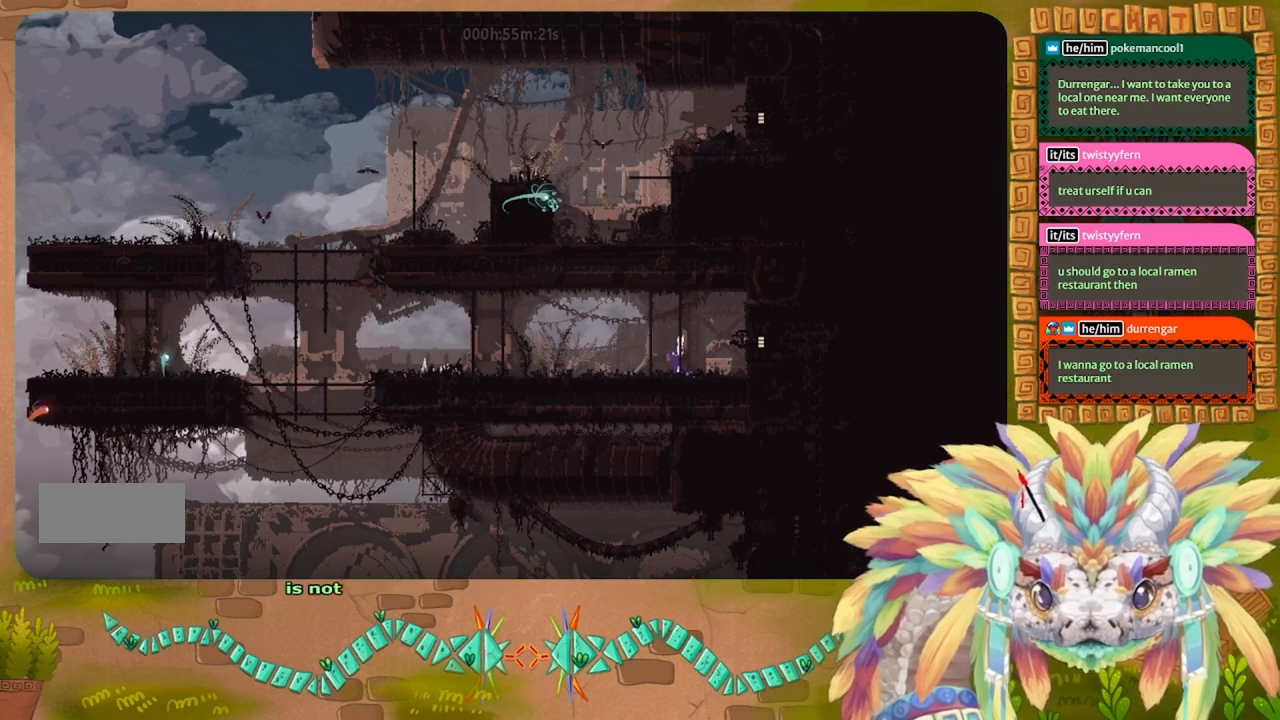
{"keys": [], "events": [[333, "left", "up"]]}
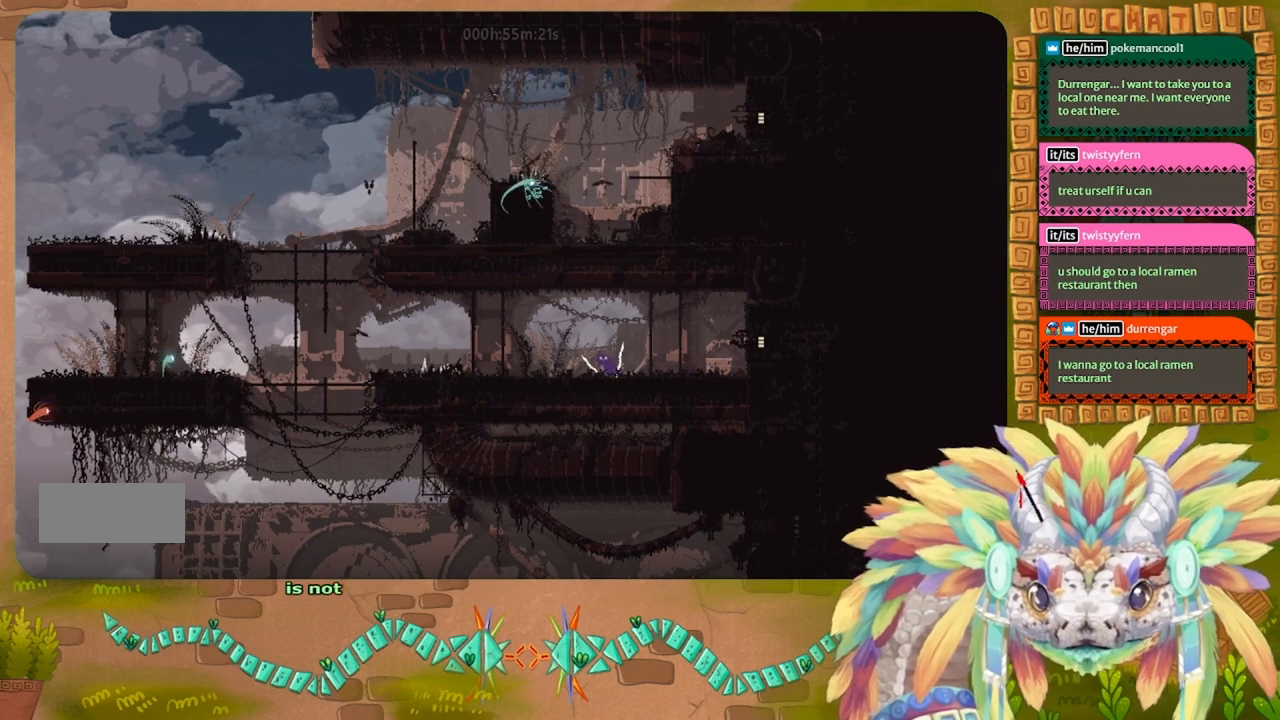
{"keys": ["left"], "events": [[166, "left", "down"]]}
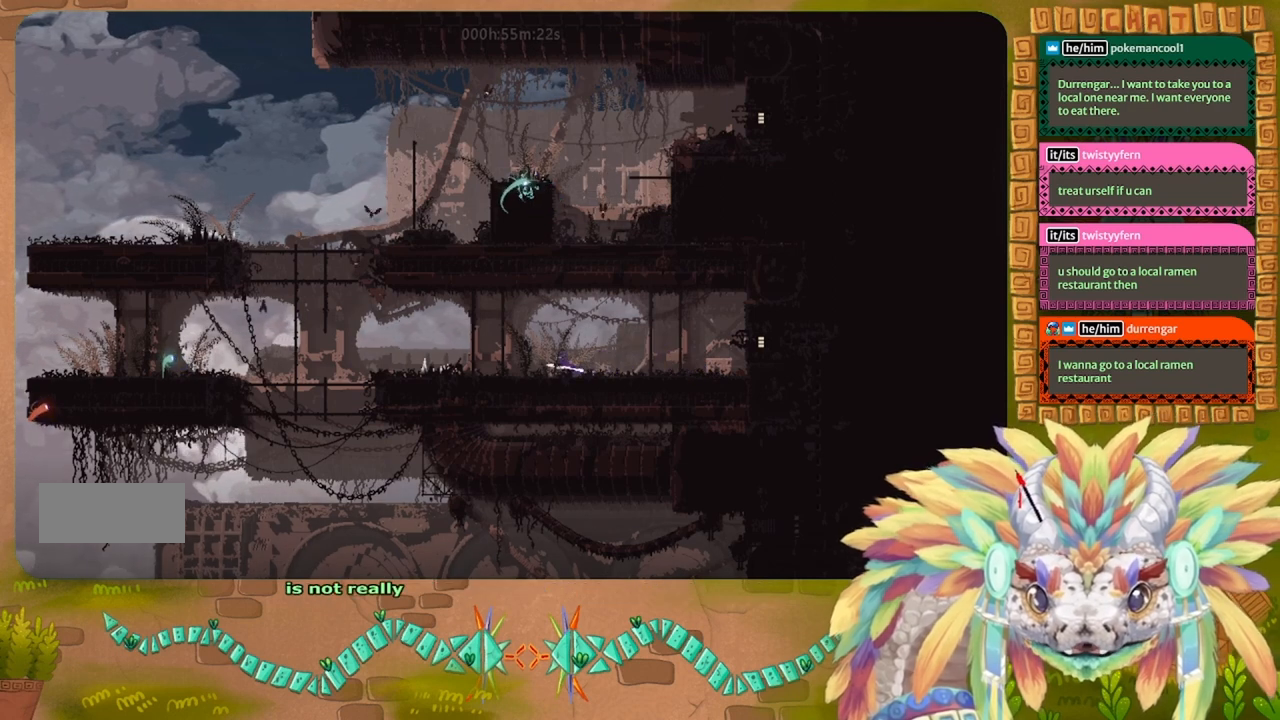
{"keys": ["left"], "events": []}